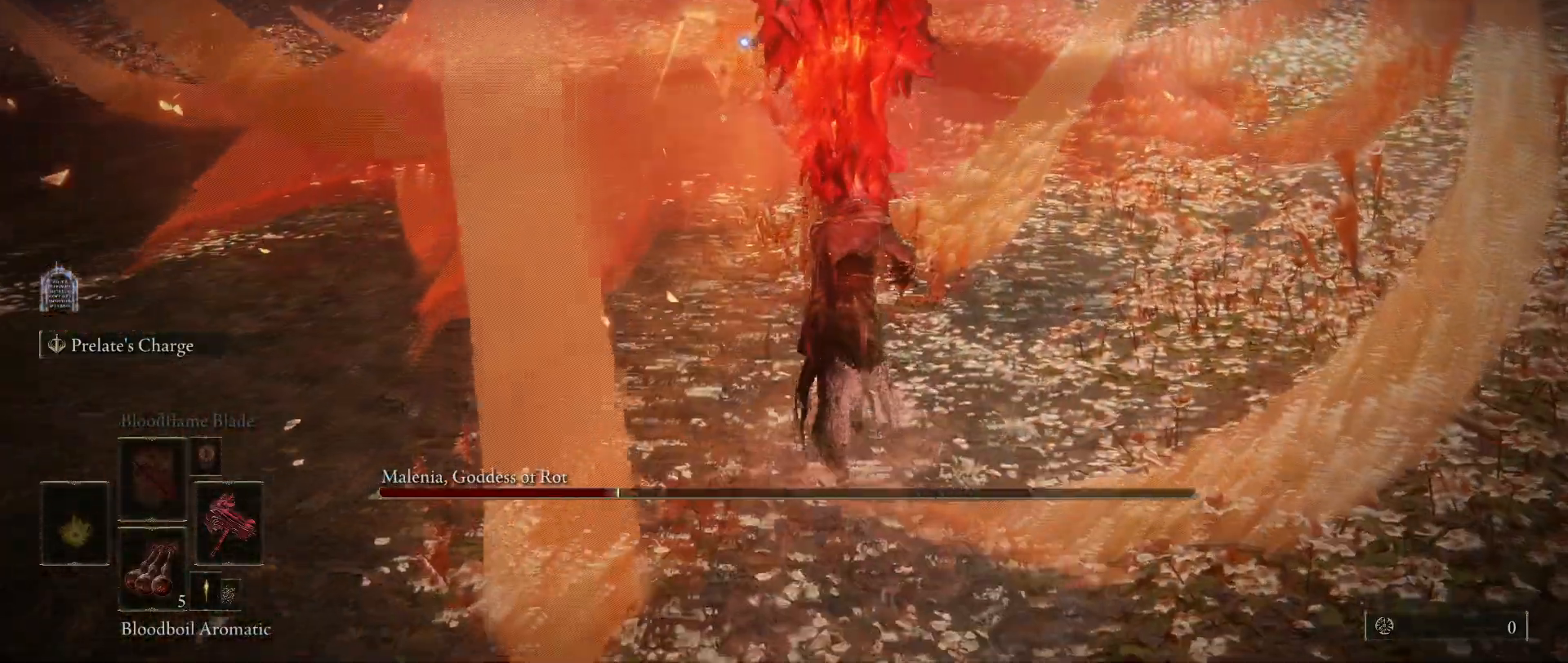
Gameplay with keyboard and mouse; each line is a JSON object with the keys and mouse buttons held at the frame after it. "events" lists presses ("down") and releases ("up") of "1", "2", "3", "4", "5", "a", "alt", "c", "caps_lock", "ctrl", "d", "e", "f", "g", "q", "r", "s", "shift", "space", "t", "tab", "v", "w", "x", "z", "mouse_left", "mouse_wheel" and "mouse_right" between this image and that frame as [ms after this image, input, new state], when the widget could be followed in between. "mouse_left", "mouse_wheel", "mouse_right" = the "left", "wheel", "right" buttons of the "mouse" list. No other keys are recorded. "wheel" means that the mouse wheel is clicked or scrolled. Mouse movement is not recorded.
{"keys": ["space", "w"], "mouse": [], "events": []}
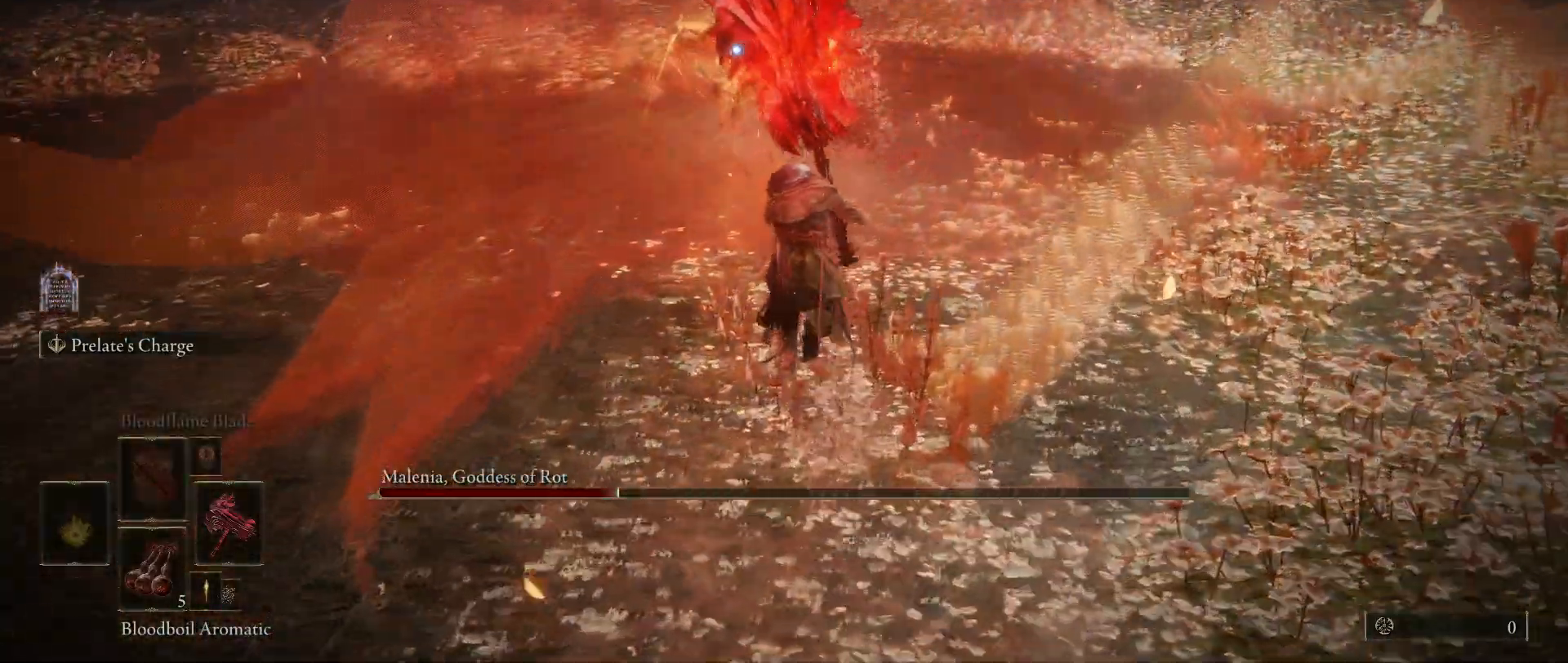
{"keys": ["space", "w"], "mouse": [], "events": []}
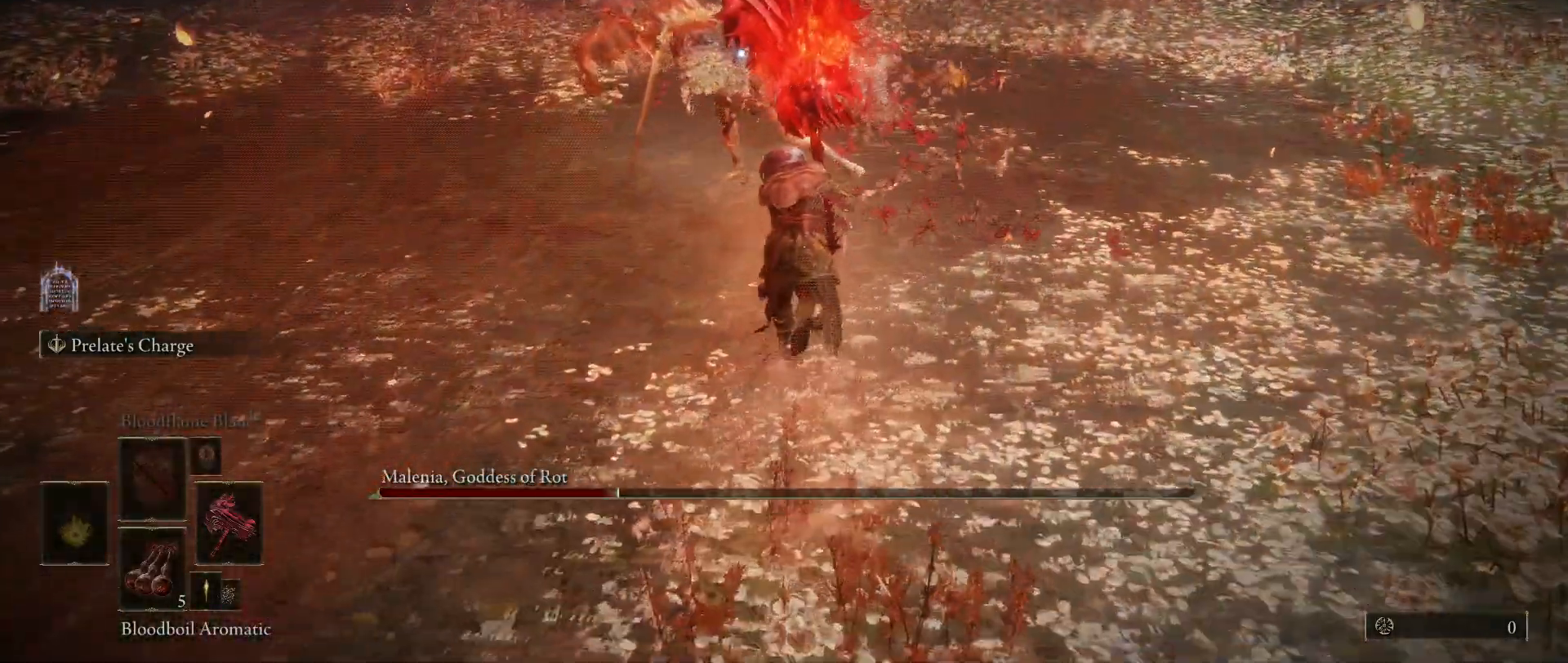
{"keys": ["shift"], "mouse": ["right"], "events": [[300, "shift", "down"], [350, "mouse_right", "down"], [350, "space", "up"], [383, "w", "up"]]}
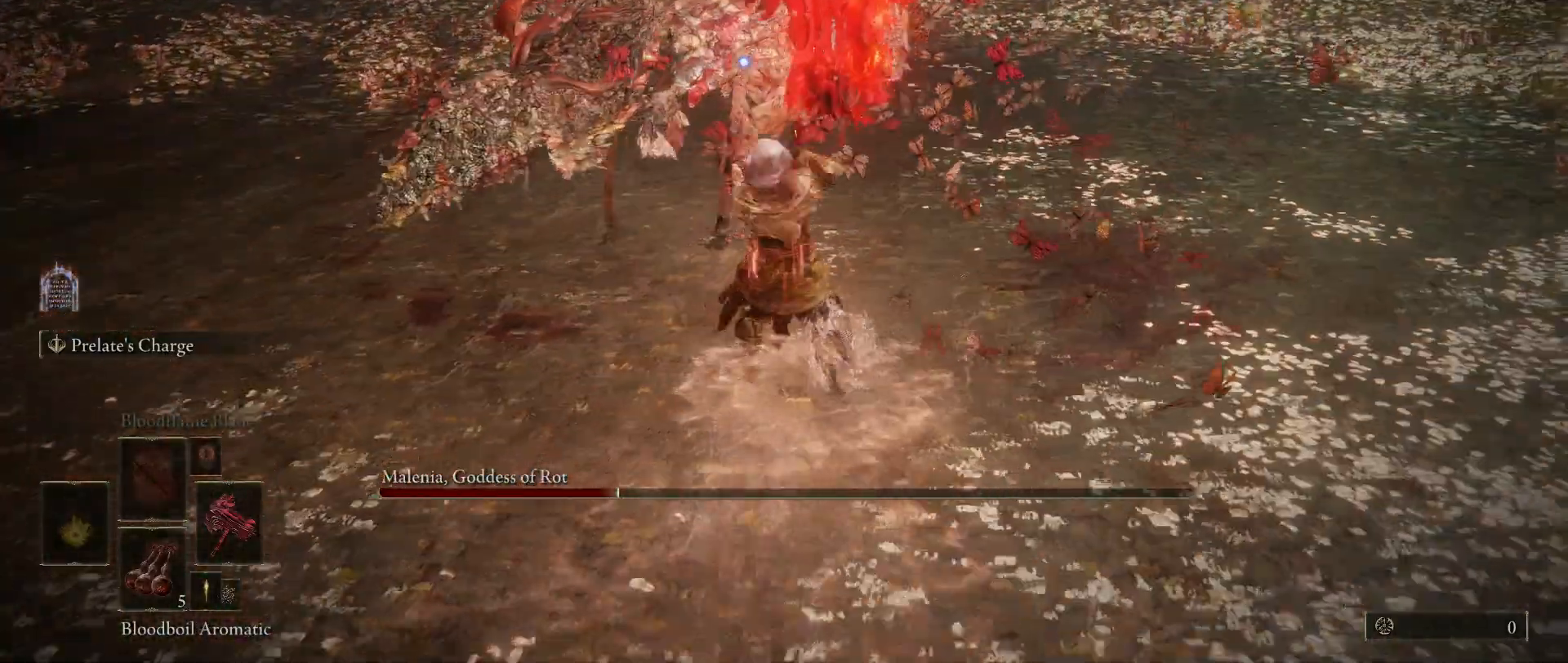
{"keys": ["shift"], "mouse": ["right"], "events": []}
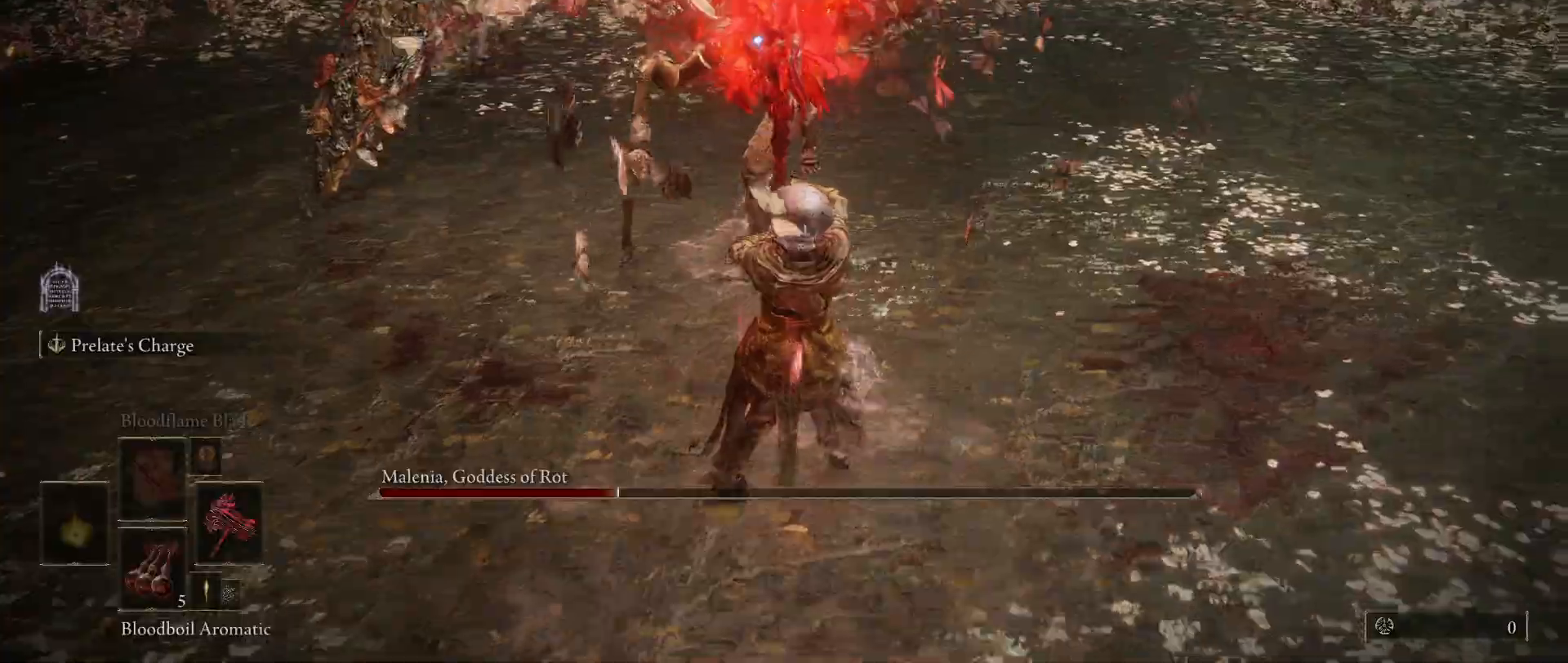
{"keys": ["shift"], "mouse": ["right"], "events": []}
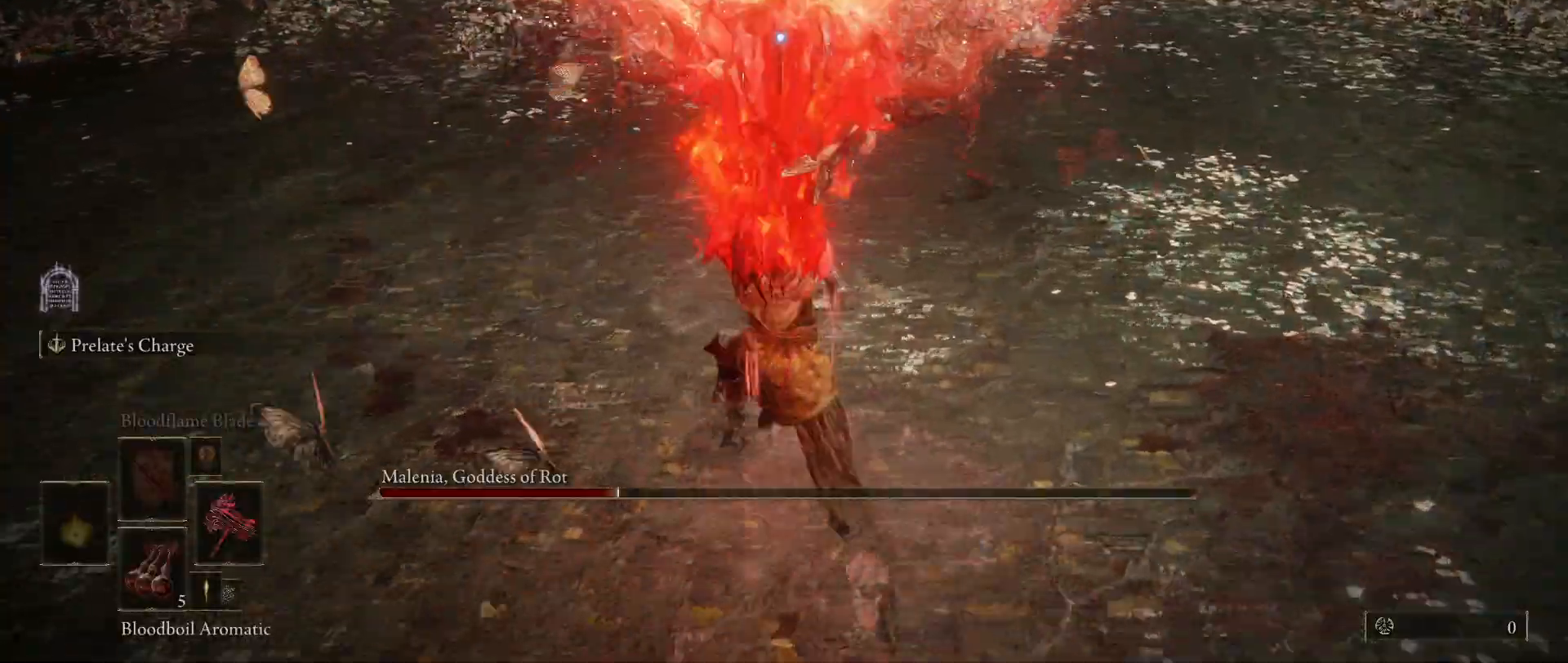
{"keys": ["shift"], "mouse": ["right"], "events": []}
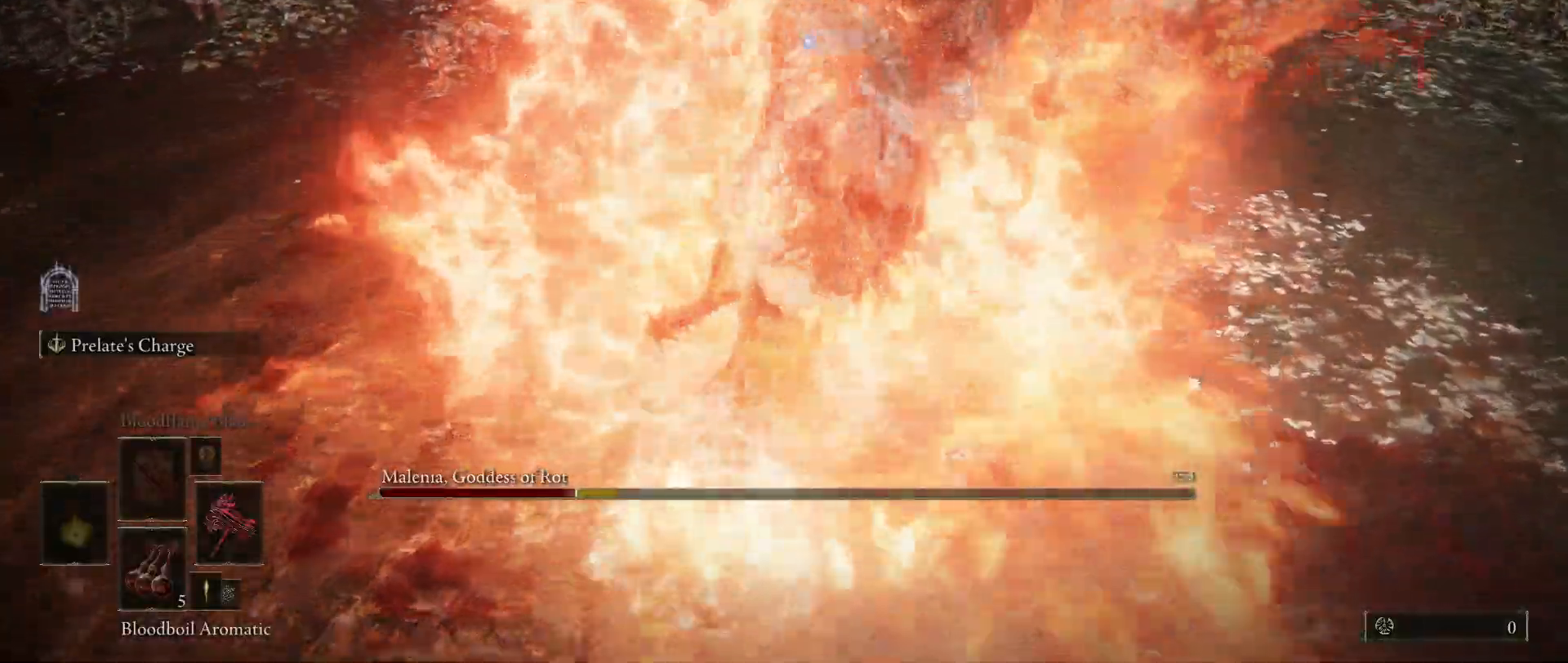
{"keys": ["shift"], "mouse": ["right"], "events": []}
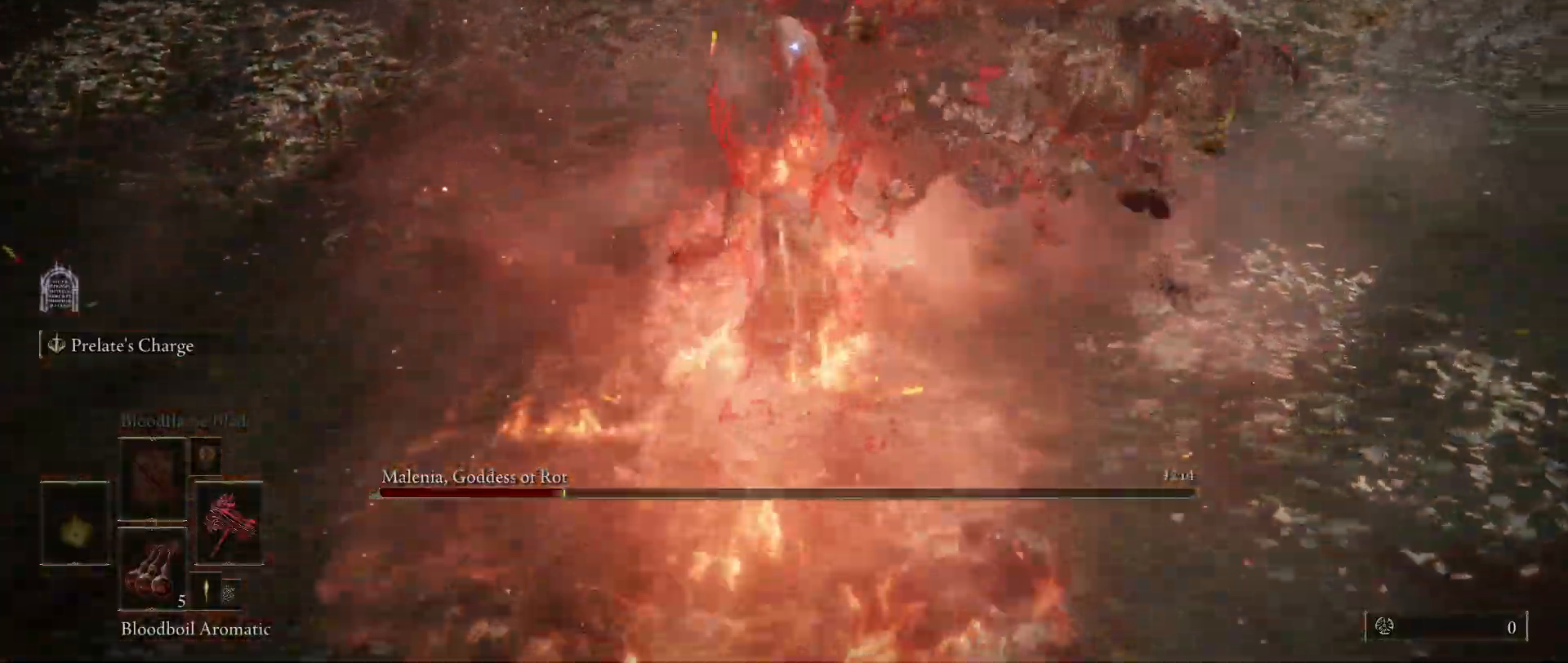
{"keys": ["shift"], "mouse": ["right"], "events": []}
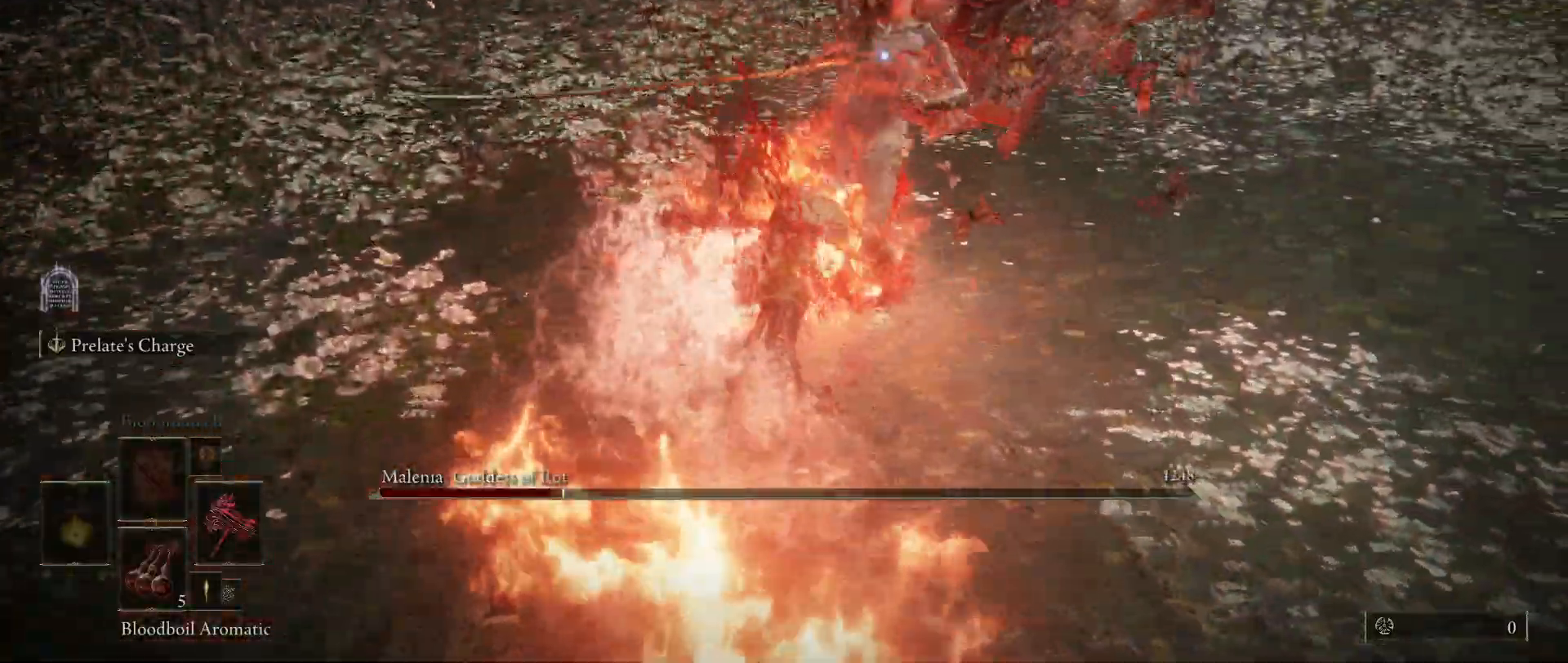
{"keys": ["shift"], "mouse": ["right"], "events": []}
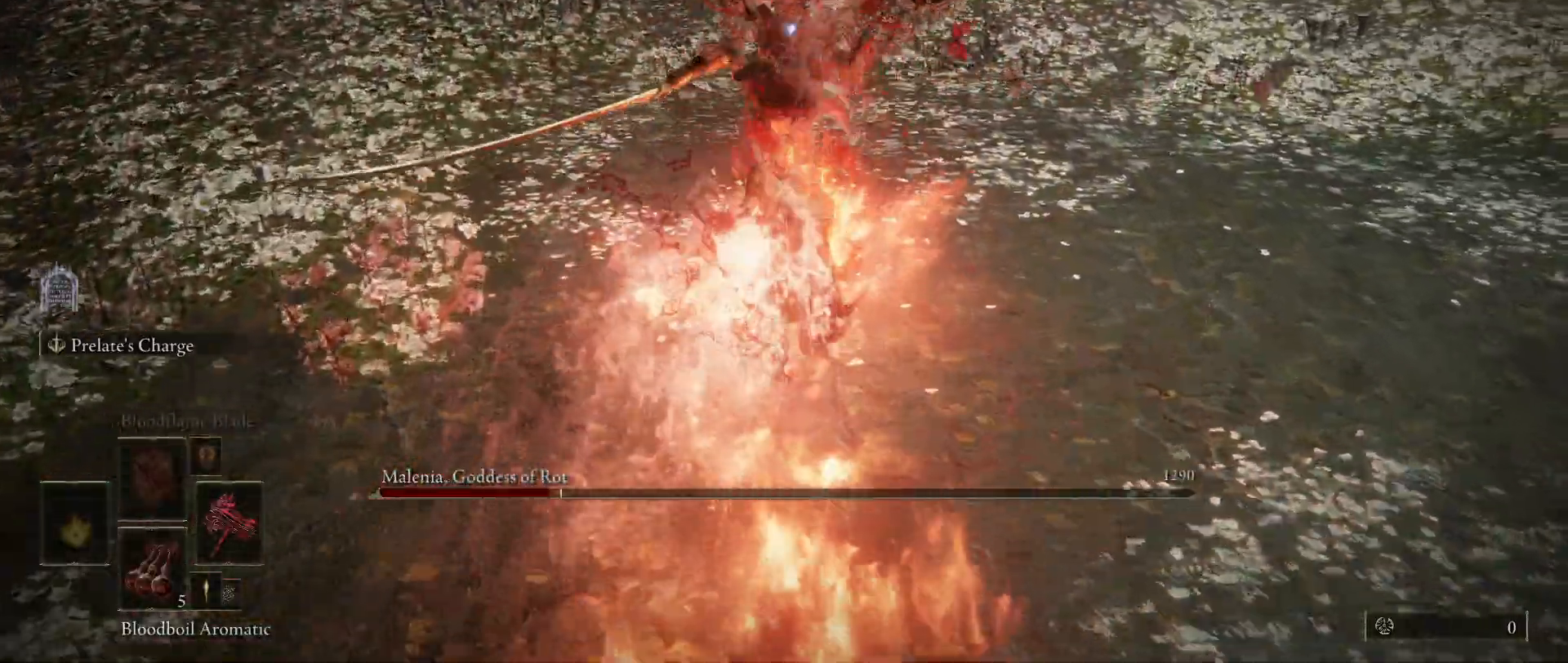
{"keys": ["shift"], "mouse": ["right"], "events": []}
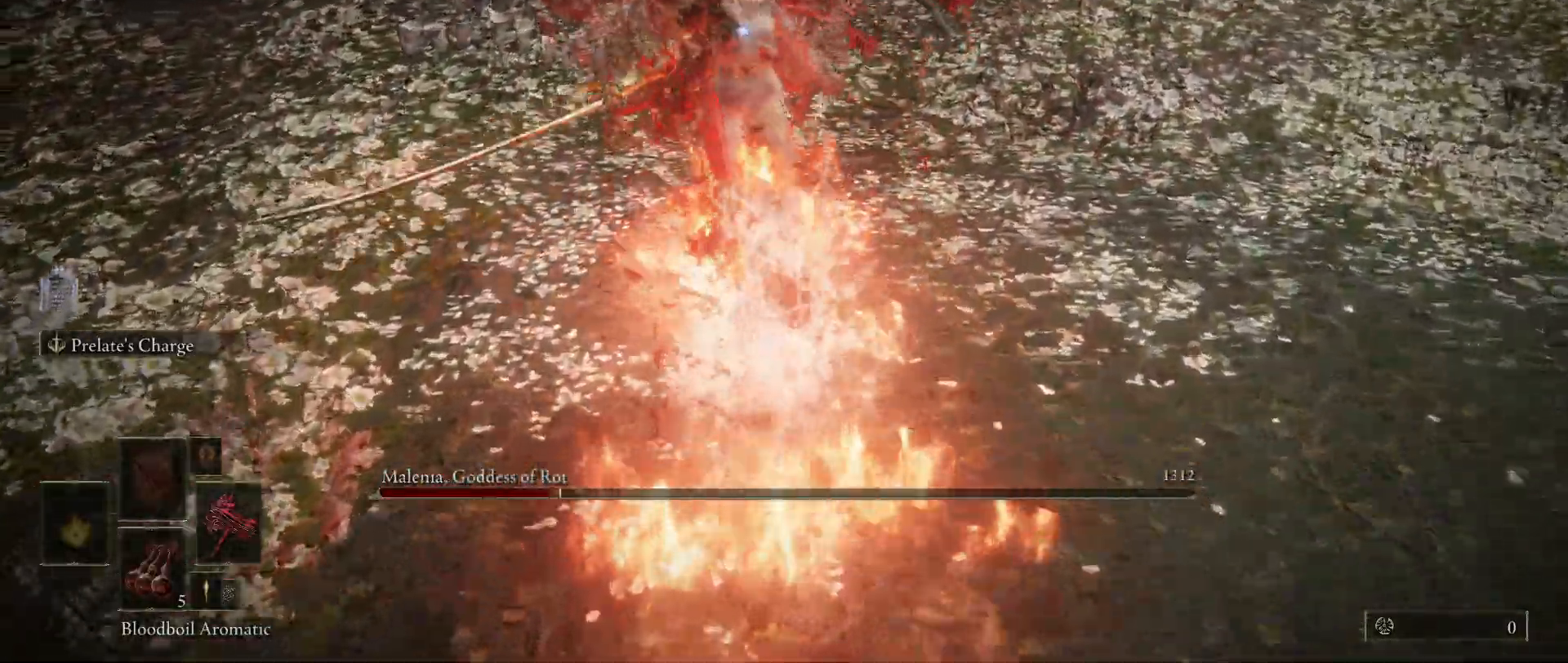
{"keys": ["shift"], "mouse": ["right"], "events": []}
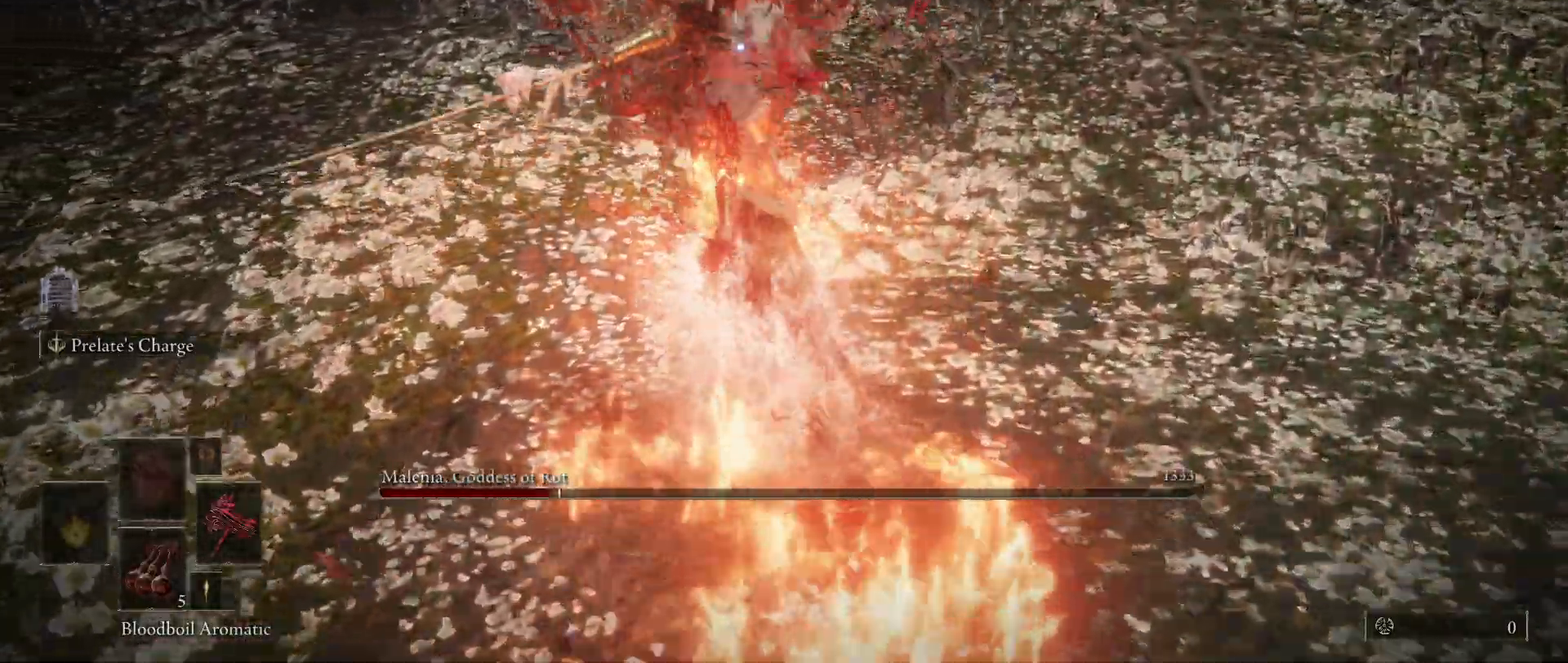
{"keys": ["shift"], "mouse": ["right"], "events": []}
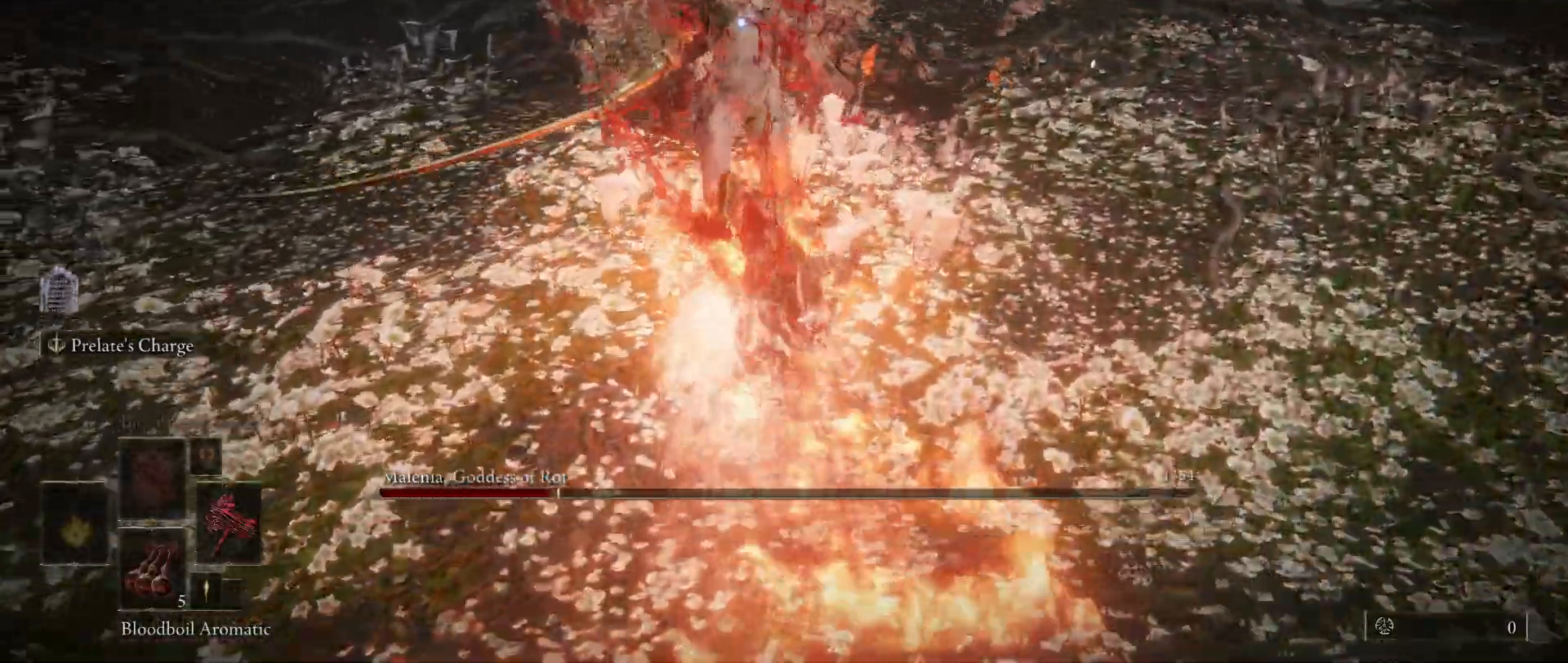
{"keys": ["shift"], "mouse": ["right"], "events": []}
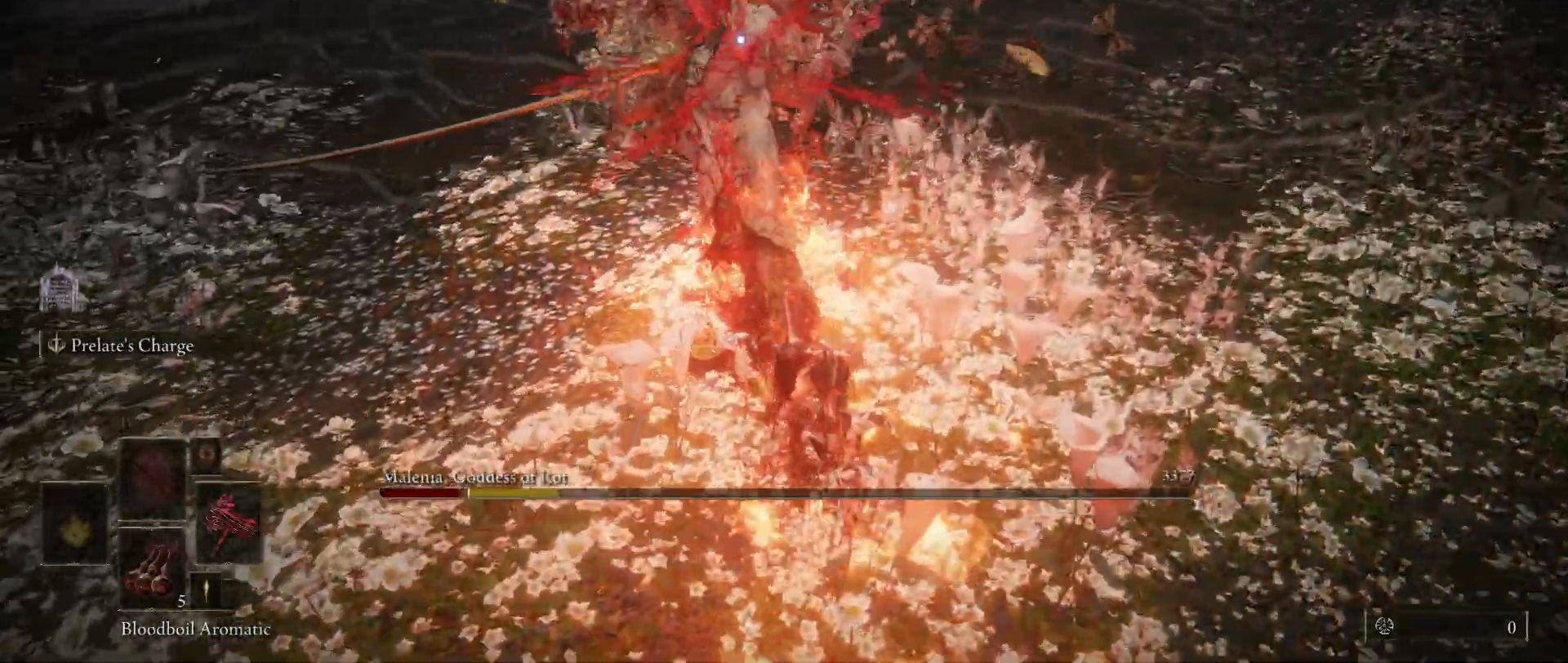
{"keys": ["shift"], "mouse": ["right"], "events": []}
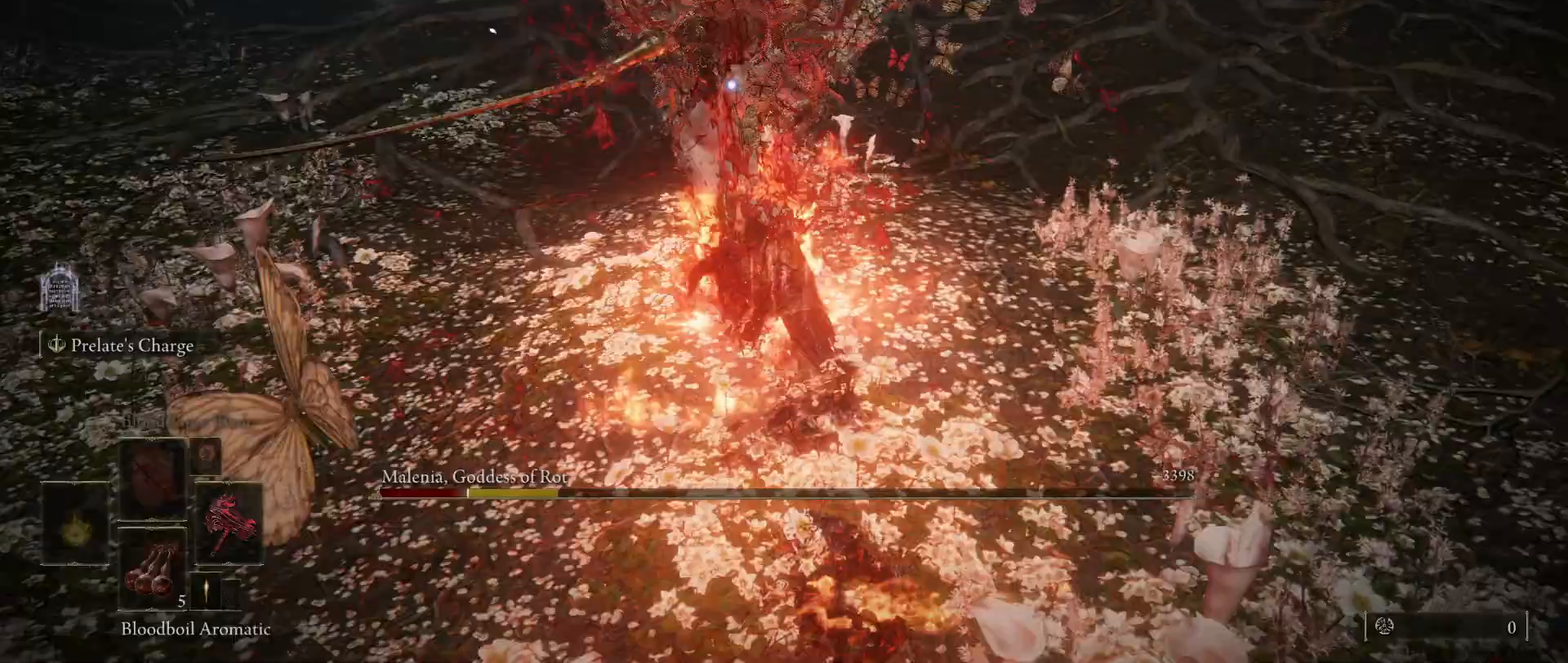
{"keys": ["shift"], "mouse": ["right"], "events": []}
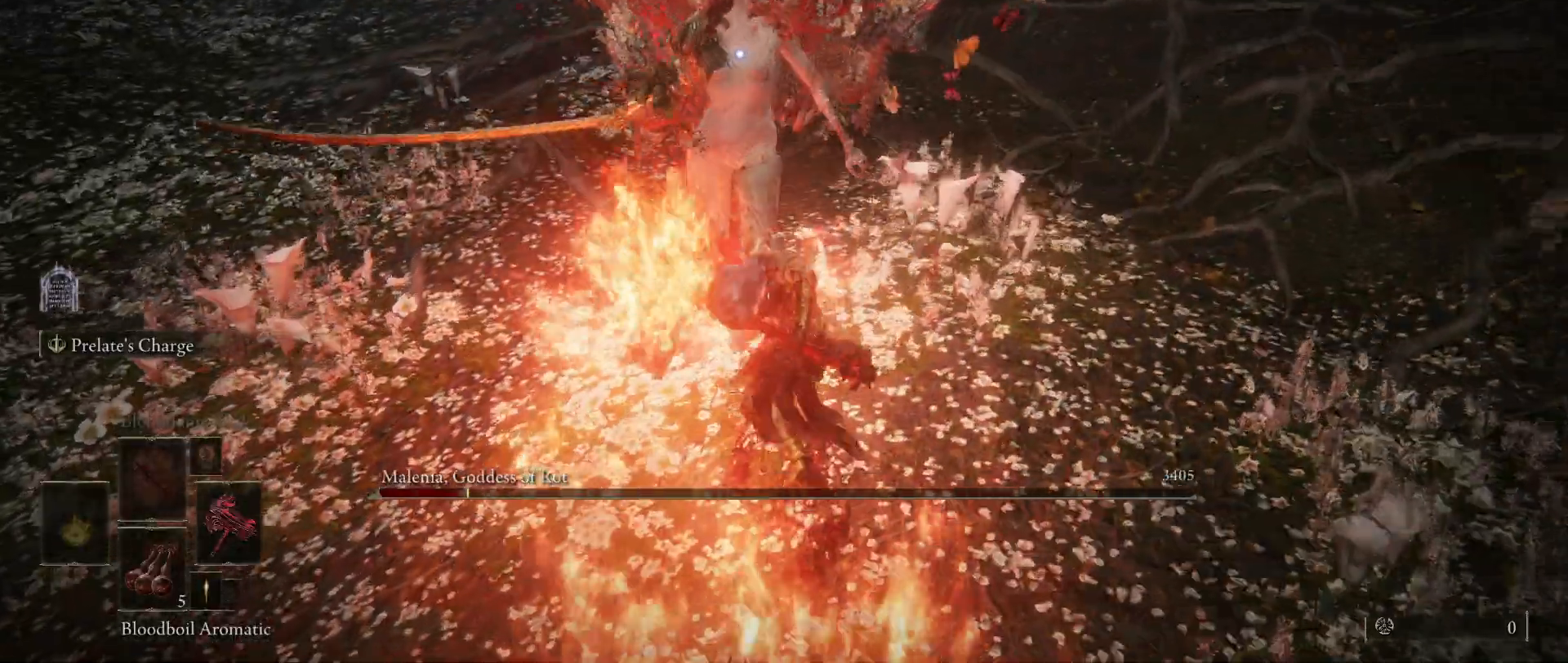
{"keys": [], "mouse": [], "events": [[317, "mouse_right", "up"], [400, "shift", "up"]]}
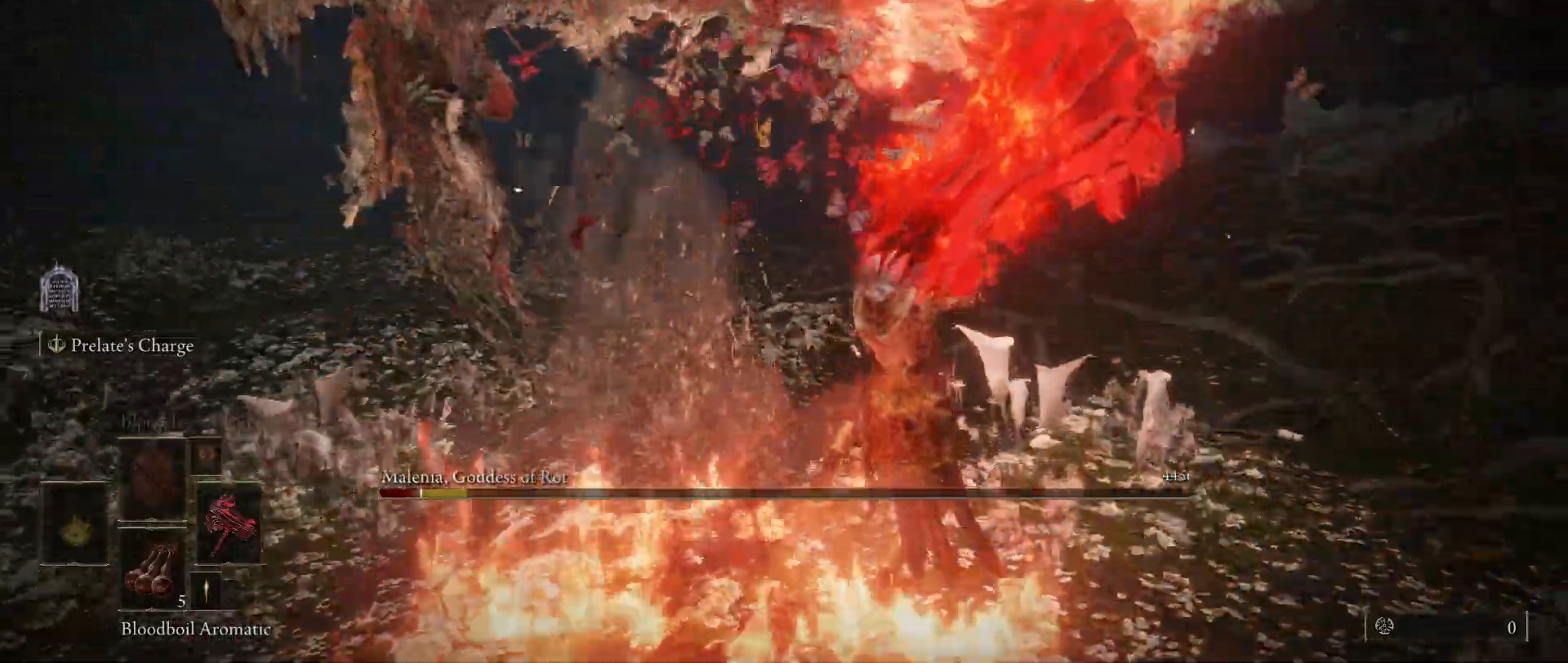
{"keys": [], "mouse": [], "events": []}
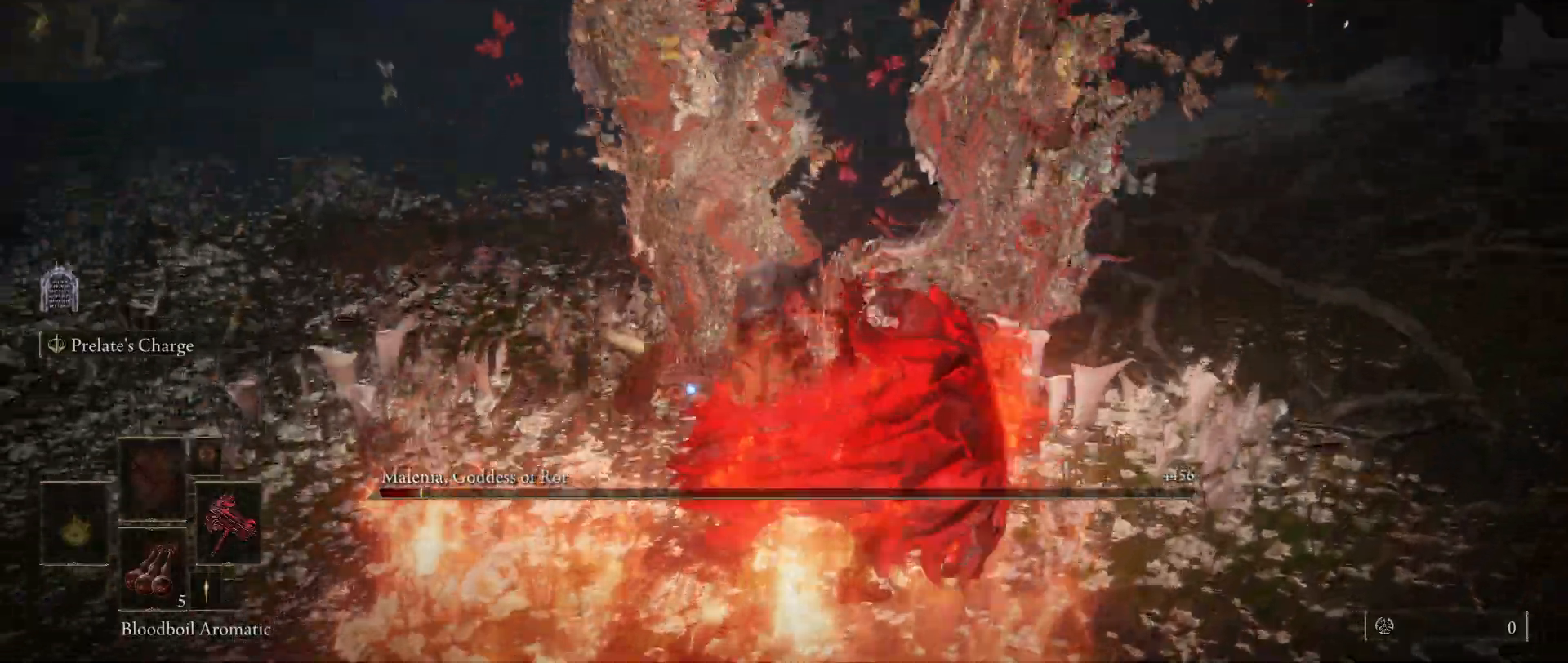
{"keys": [], "mouse": [], "events": []}
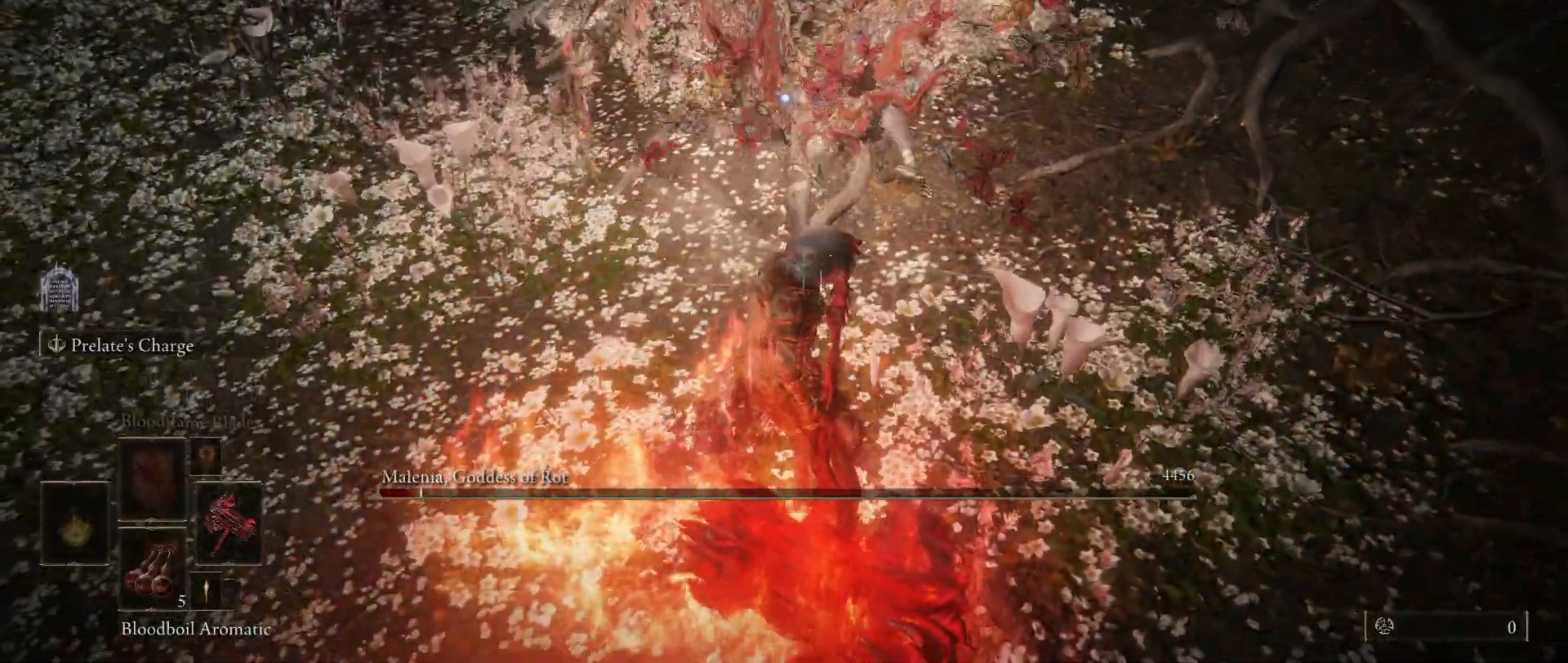
{"keys": [], "mouse": [], "events": []}
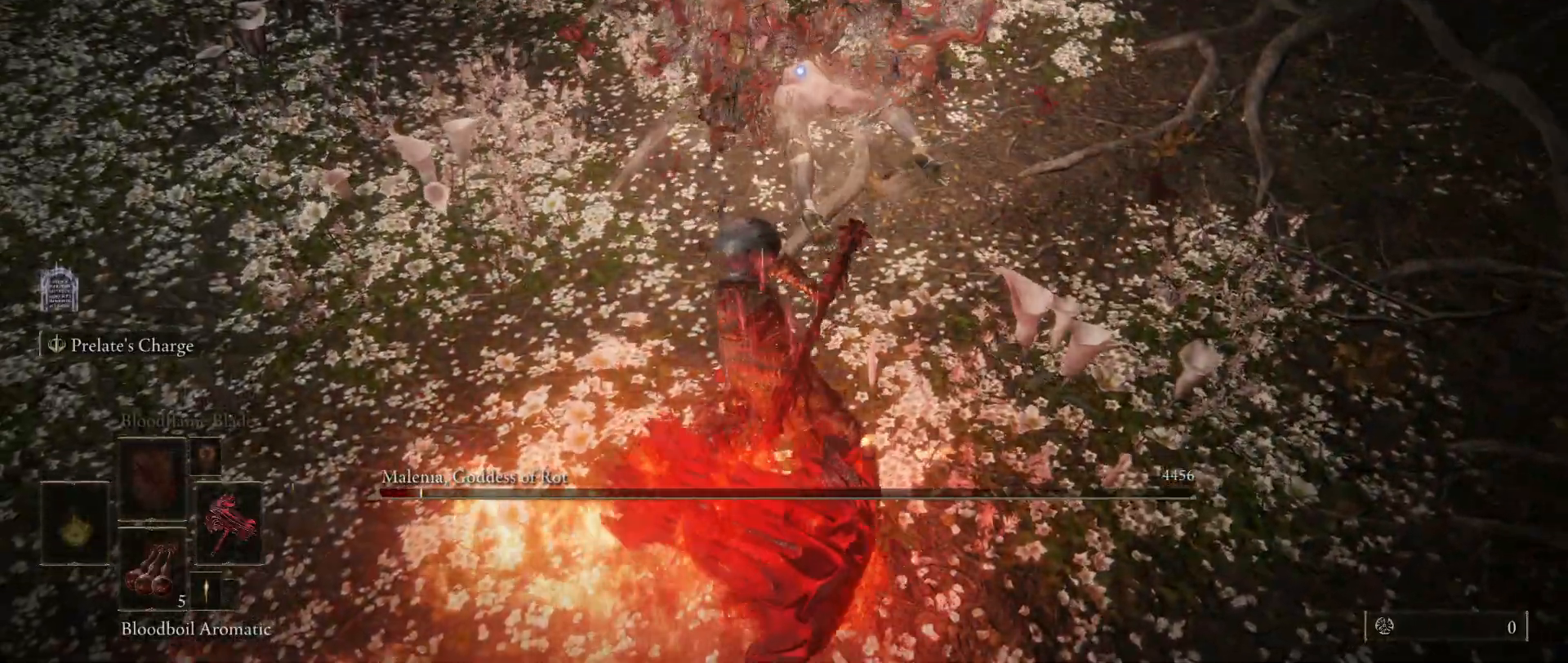
{"keys": ["w"], "mouse": [], "events": [[467, "w", "down"]]}
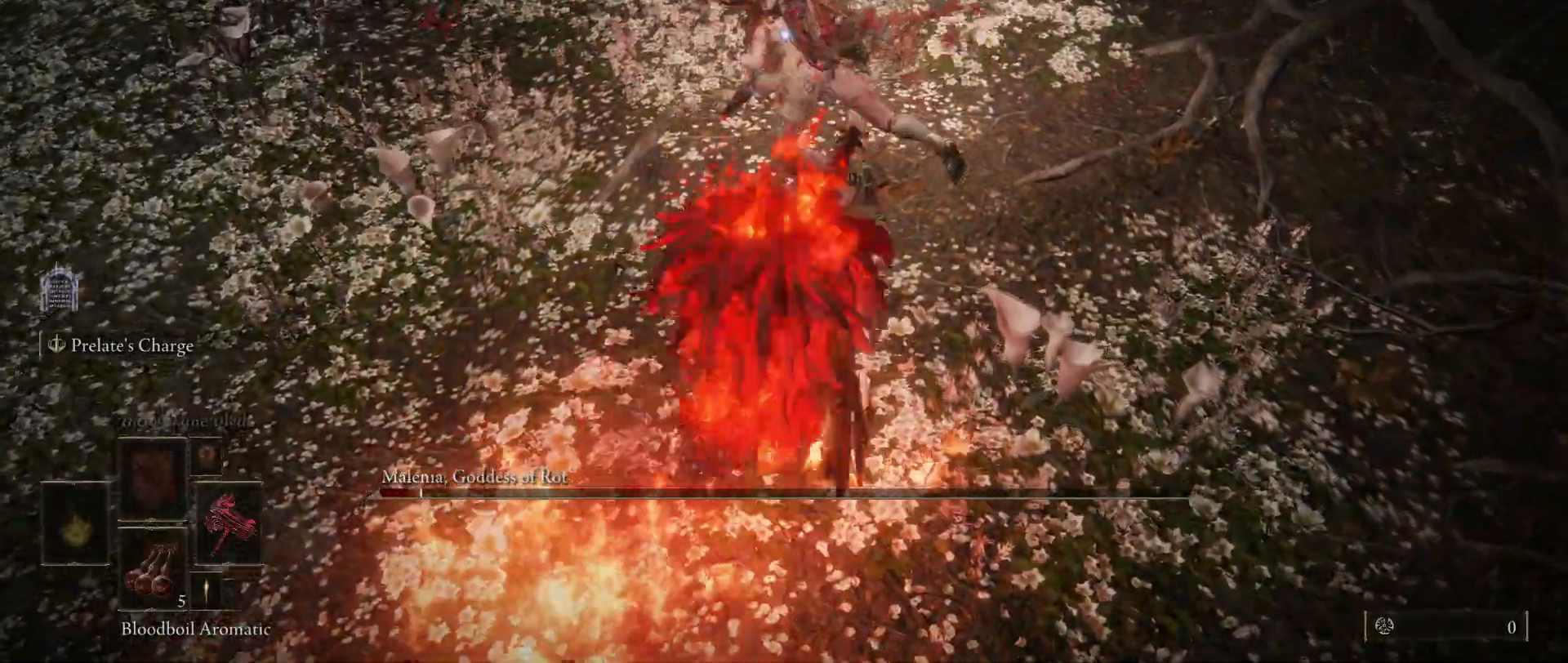
{"keys": [], "mouse": [], "events": [[483, "w", "up"]]}
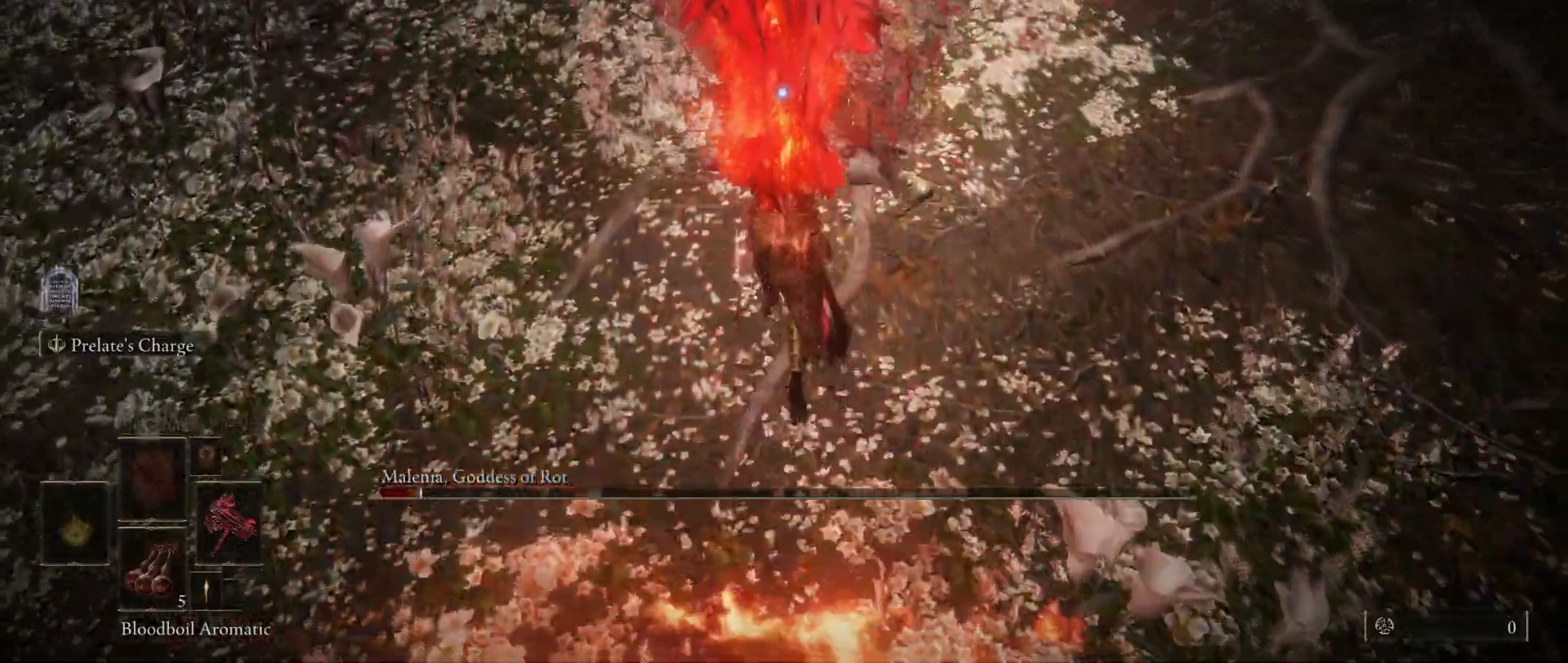
{"keys": [], "mouse": [], "events": []}
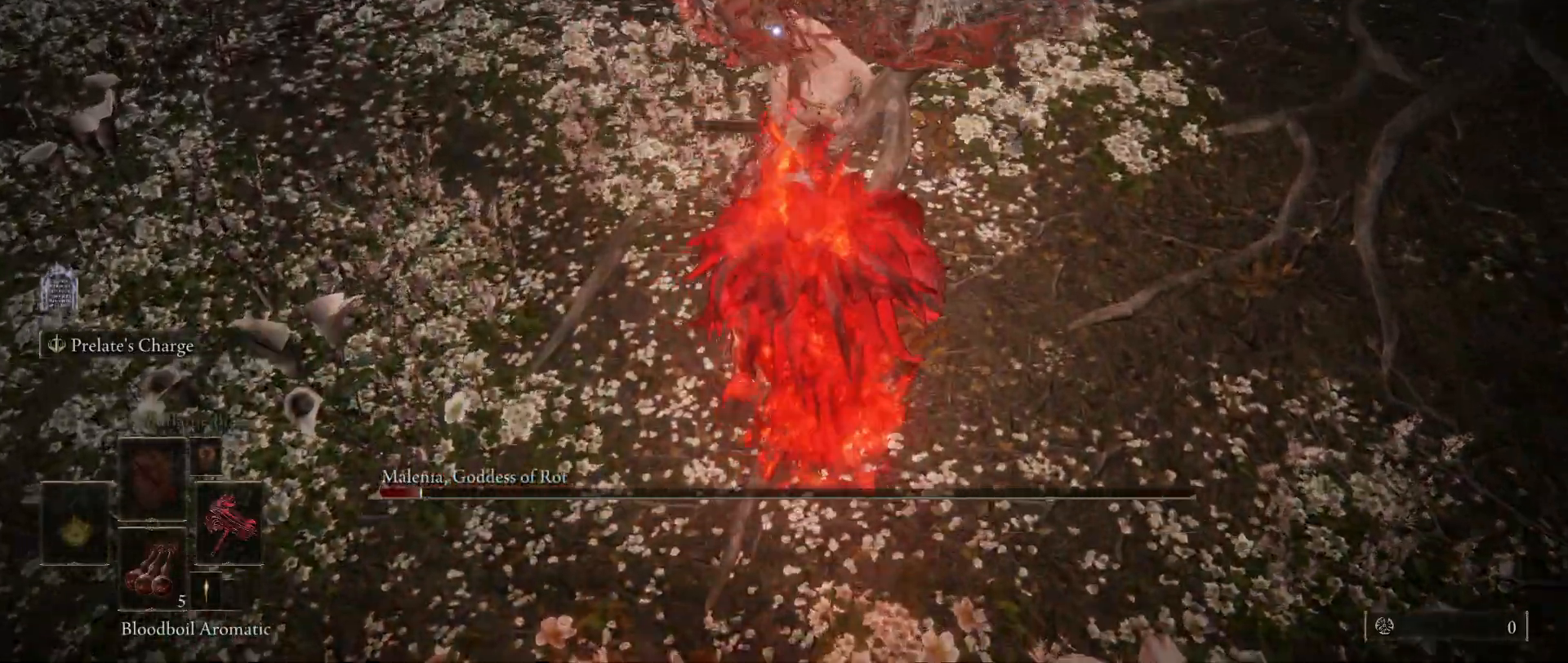
{"keys": [], "mouse": [], "events": []}
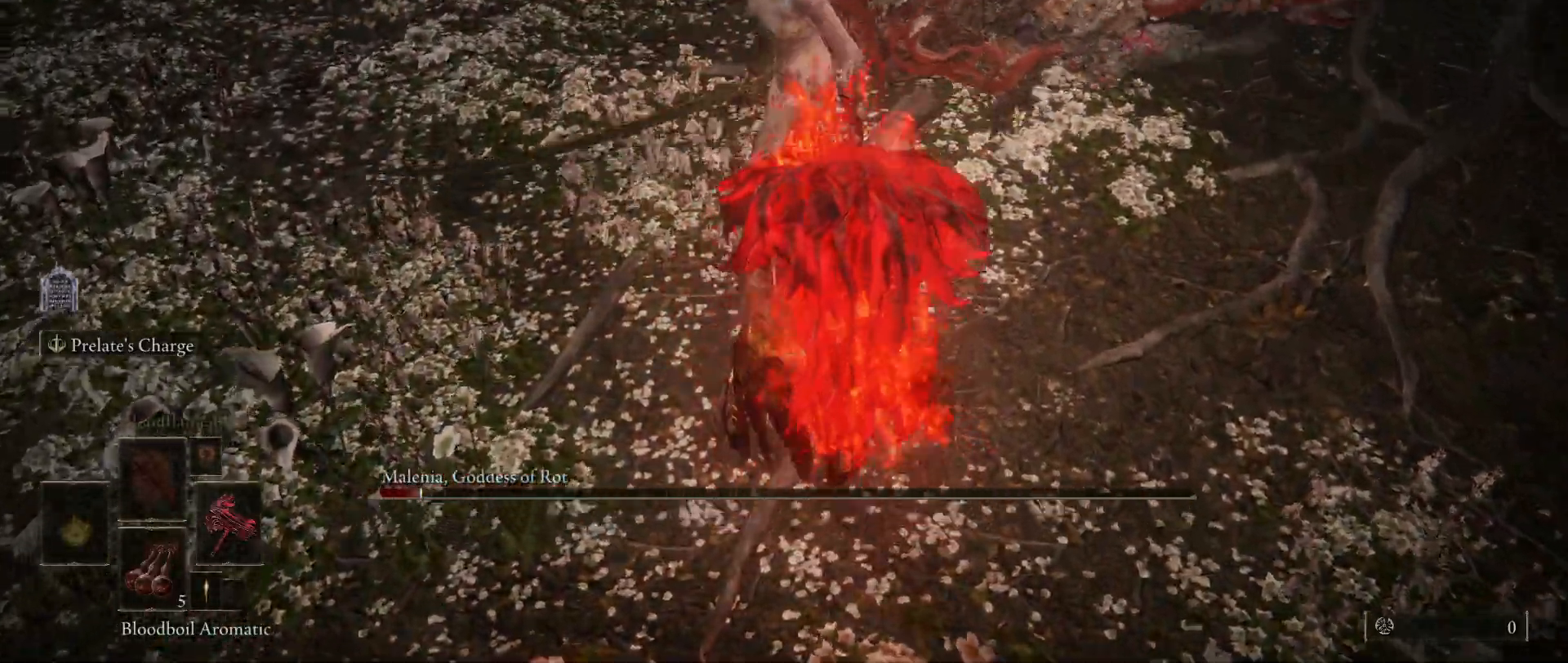
{"keys": ["s", "space"], "mouse": [], "events": [[433, "s", "down"], [483, "space", "down"]]}
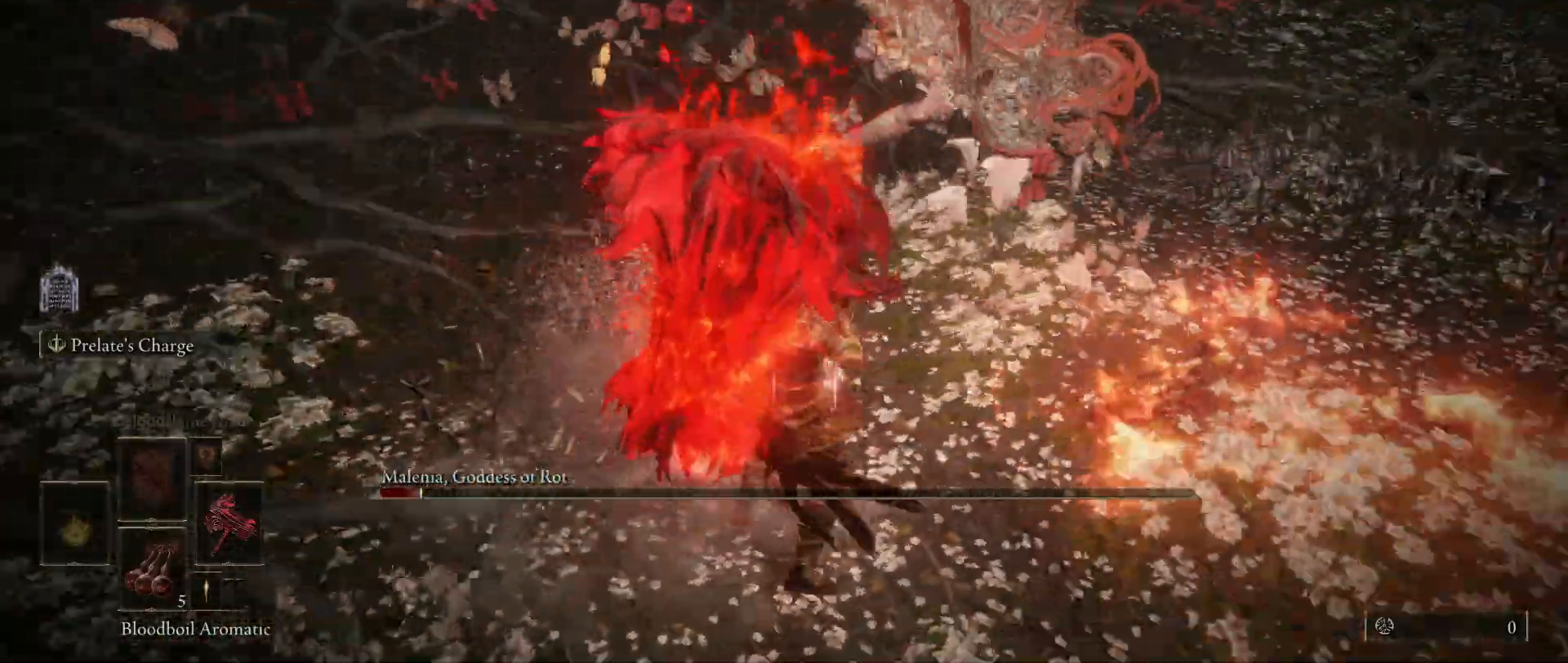
{"keys": ["s"], "mouse": [], "events": [[133, "space", "up"]]}
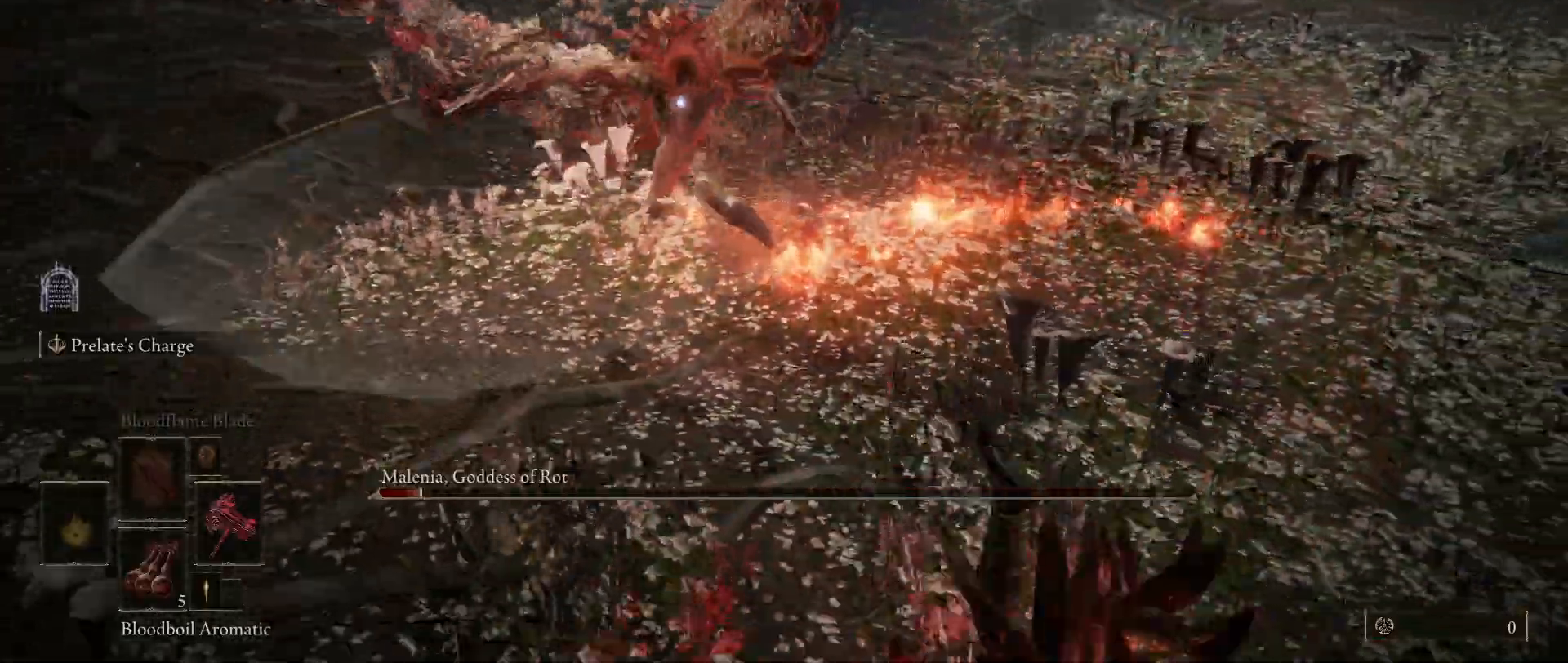
{"keys": ["d", "s"], "mouse": [], "events": [[150, "d", "down"]]}
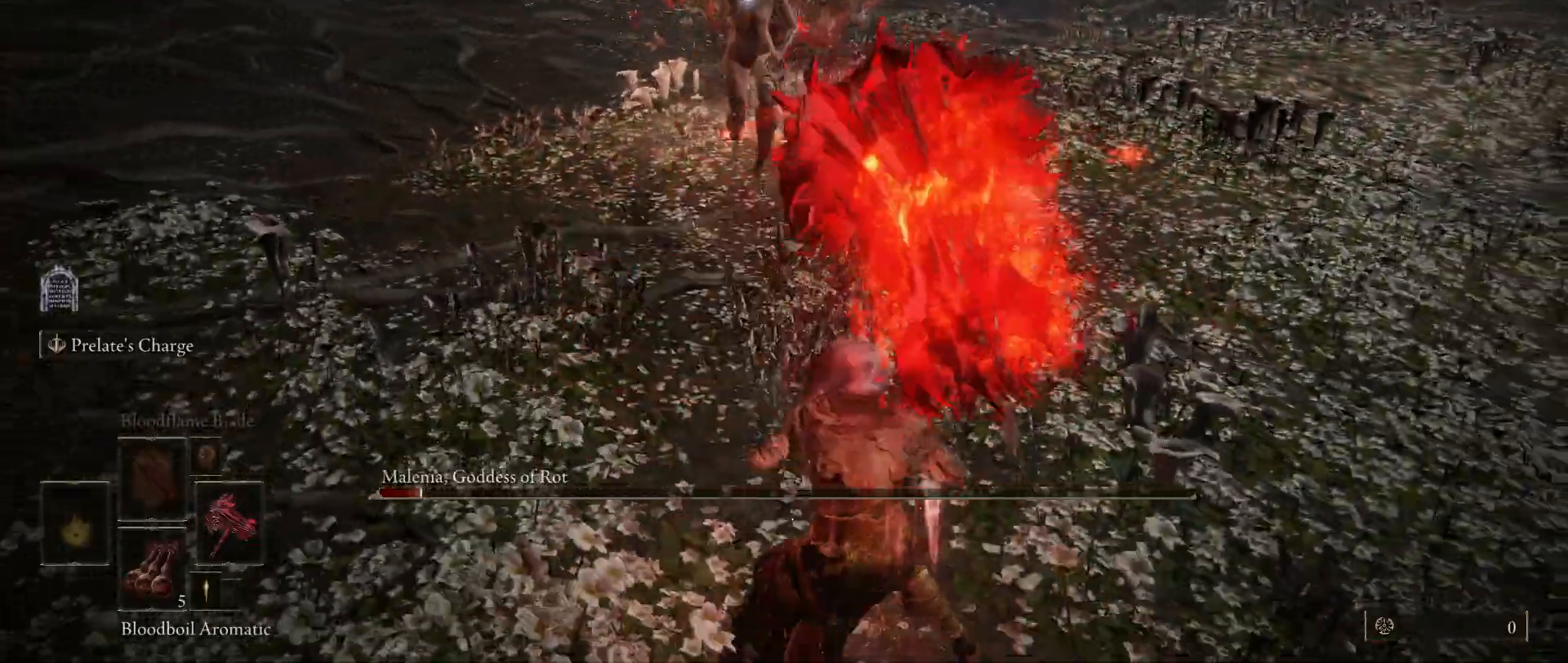
{"keys": ["a", "w"], "mouse": [], "events": [[117, "s", "up"], [200, "a", "down"], [200, "d", "up"], [200, "w", "down"], [250, "space", "down"], [350, "space", "up"]]}
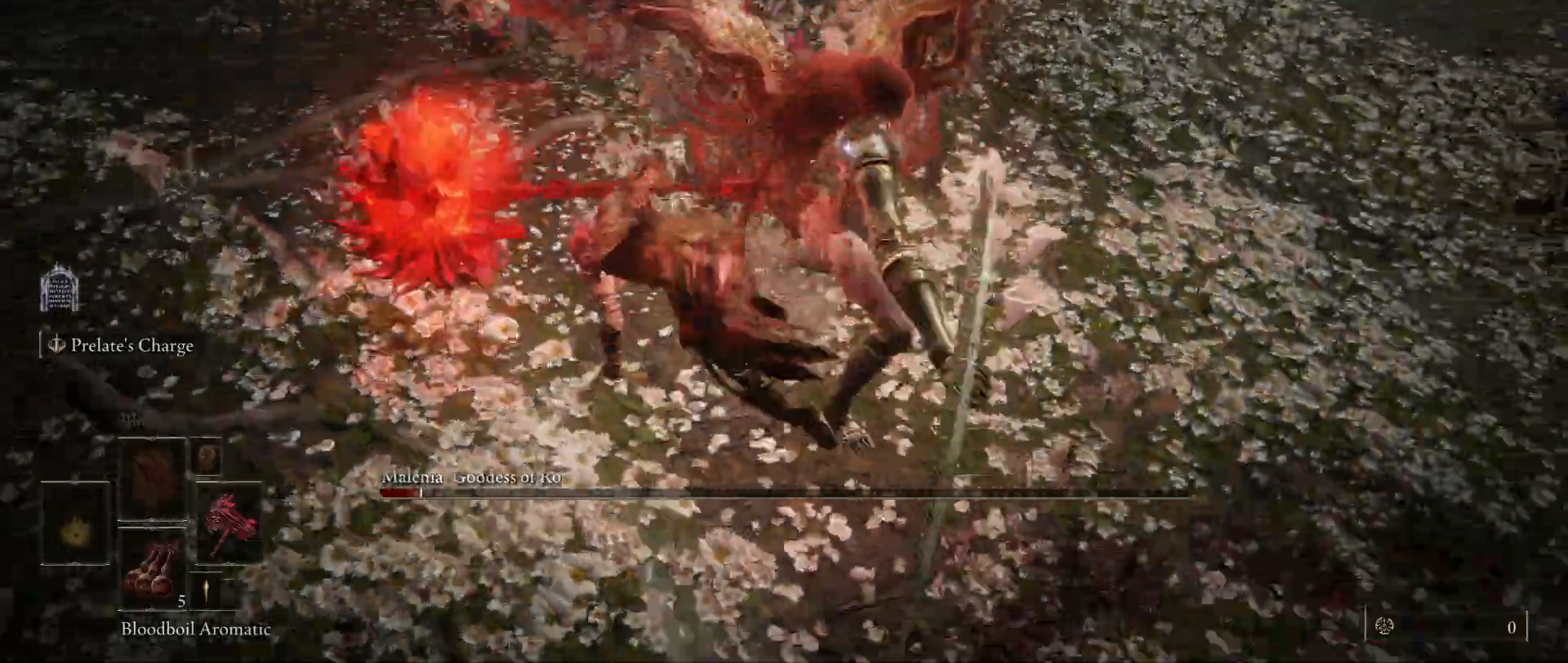
{"keys": ["s"], "mouse": [], "events": [[133, "w", "up"], [317, "a", "up"], [450, "s", "down"]]}